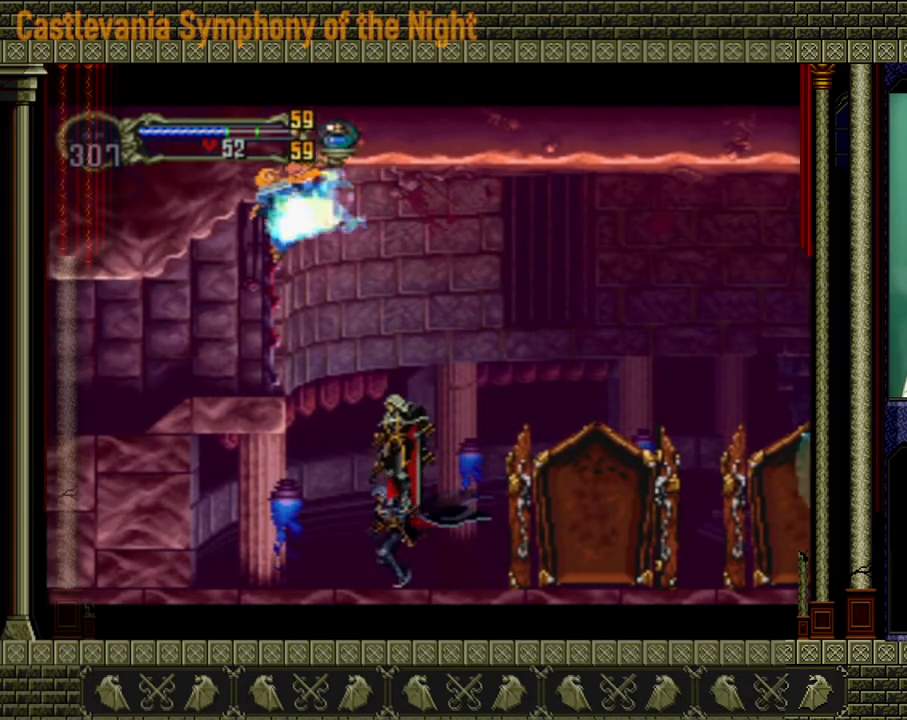
Gameplay with a controller (Xbox layout); each line is a JSON object with the inputs held at the frame after it. "events" lists button and stick changes between this image and that frame as [ms after this image, input, new state], when the widget could be followed in between. Not read: L3 R3.
{"buttons": [], "left_stick": "center", "right_stick": "center", "events": [[80, "A", "up"]]}
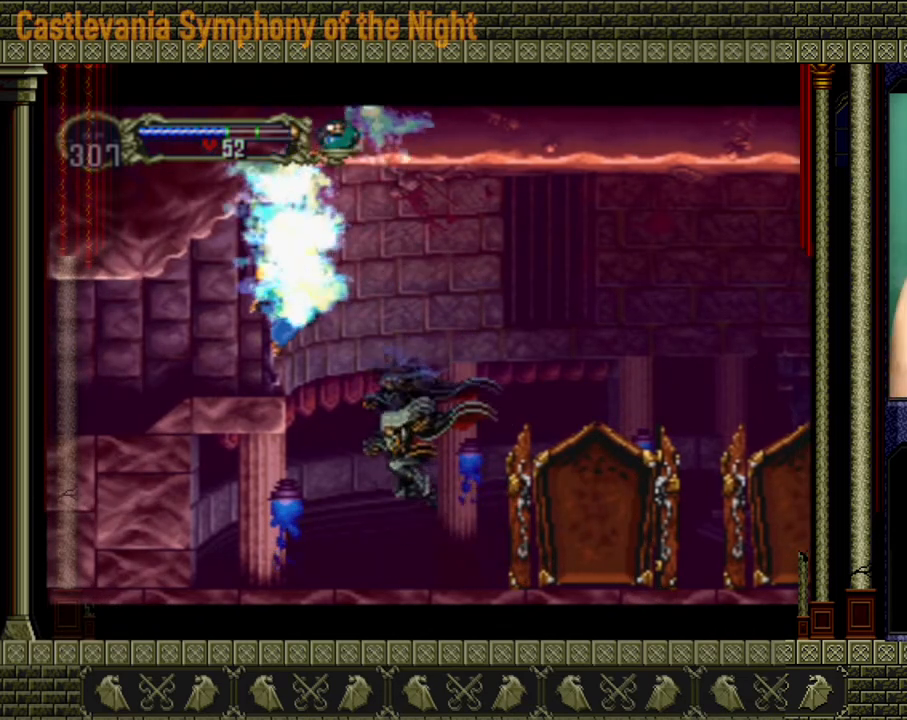
{"buttons": [], "left_stick": "center", "right_stick": "center", "events": []}
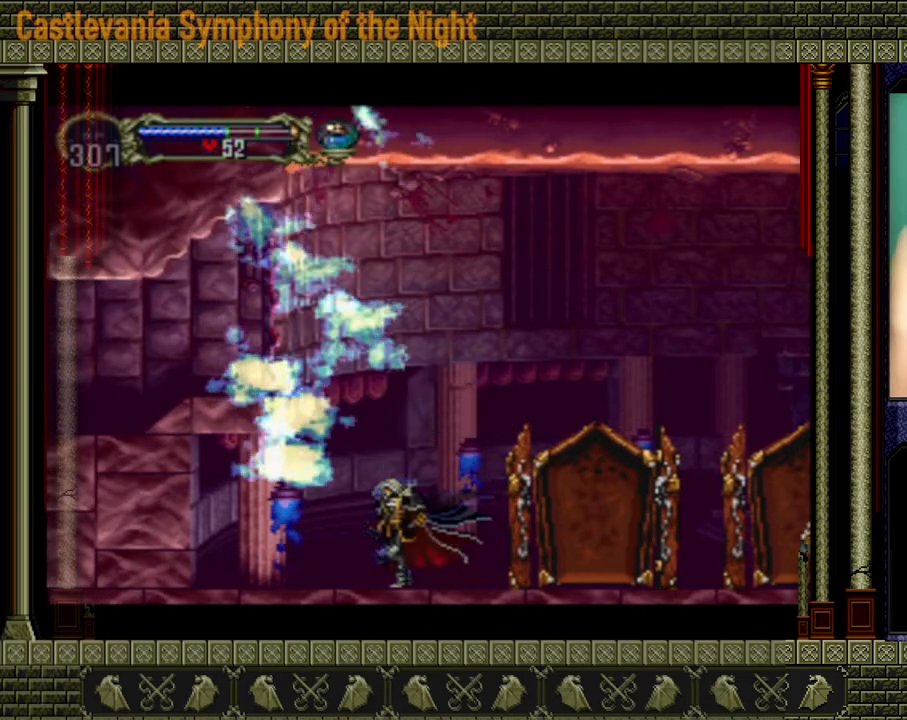
{"buttons": [], "left_stick": "center", "right_stick": "center", "events": []}
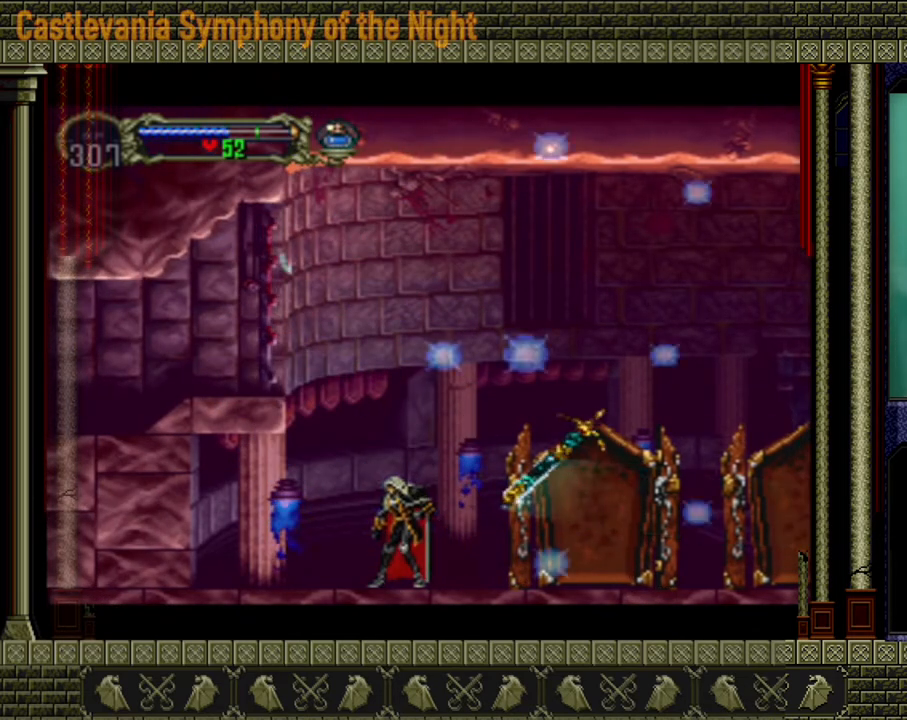
{"buttons": [], "left_stick": "center", "right_stick": "center", "events": [[160, "left_stick", "left"], [480, "left_stick", "center"]]}
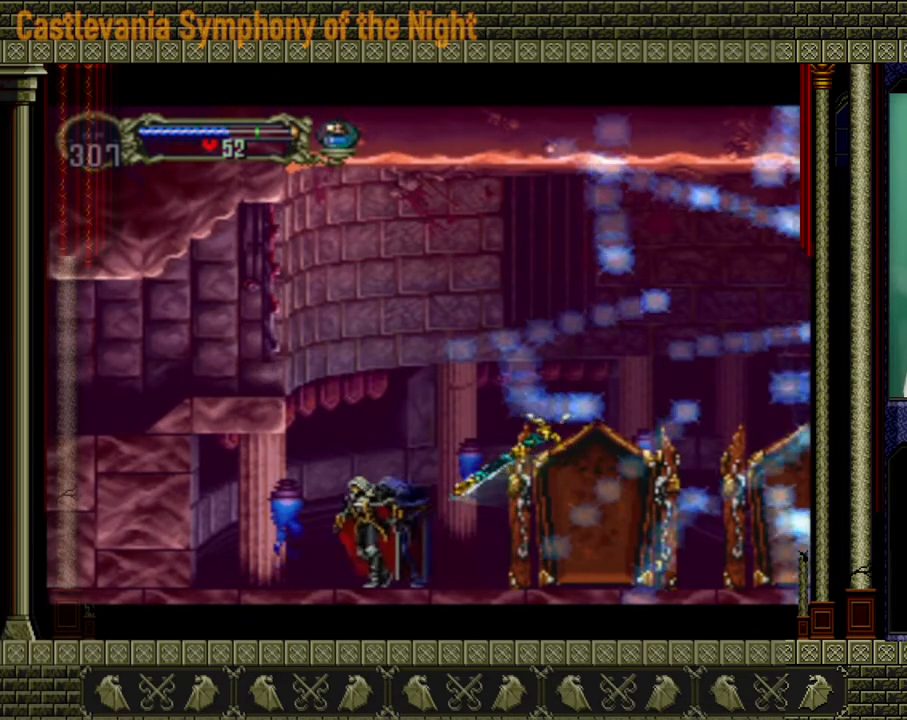
{"buttons": [], "left_stick": "right", "right_stick": "center", "events": [[160, "left_stick", "right"]]}
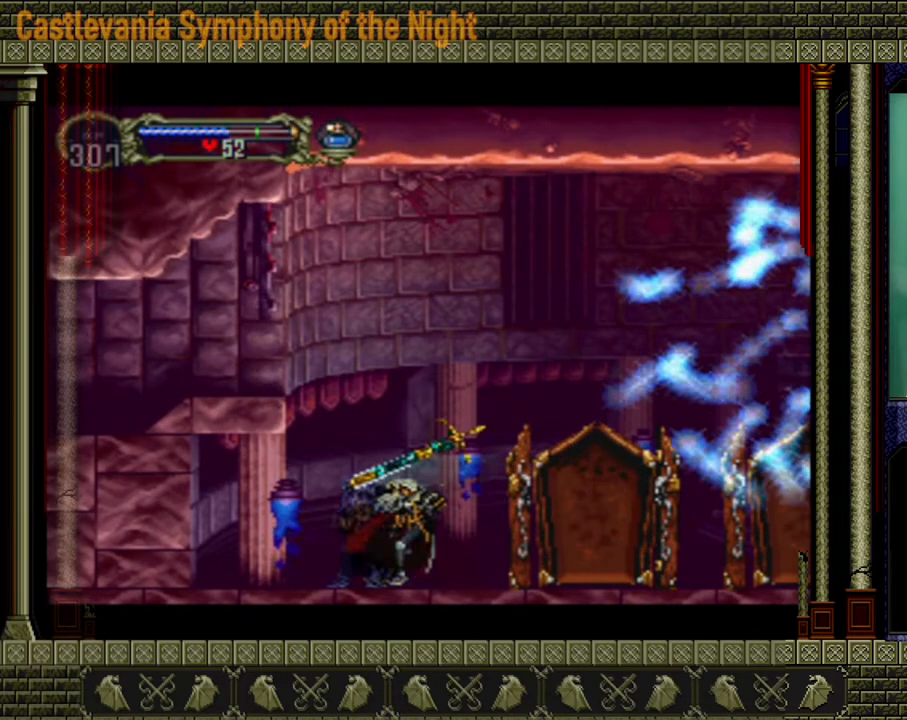
{"buttons": [], "left_stick": "right", "right_stick": "center", "events": []}
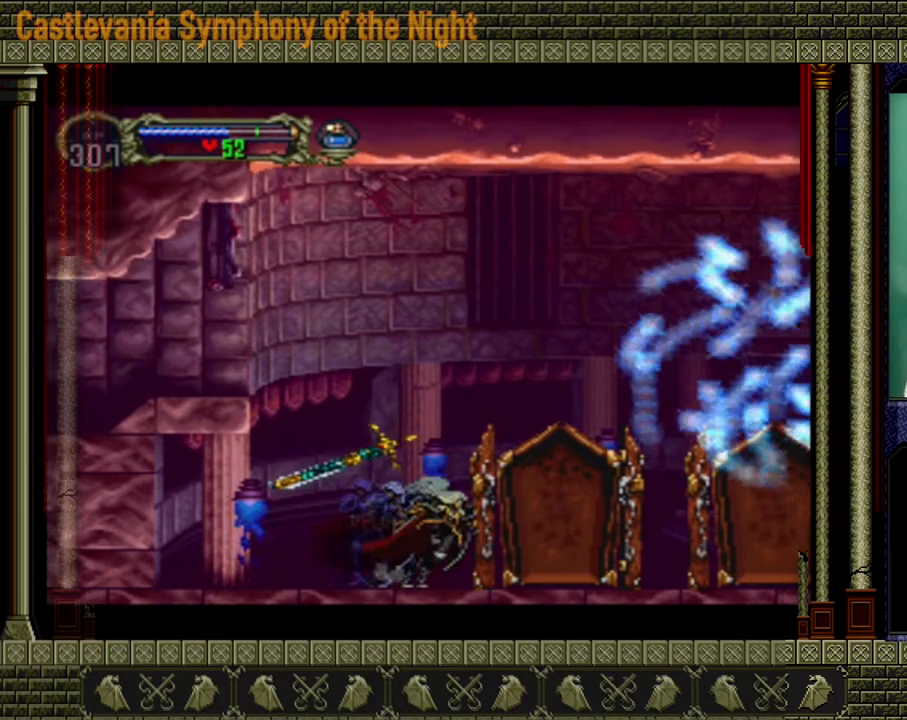
{"buttons": [], "left_stick": "right", "right_stick": "center", "events": []}
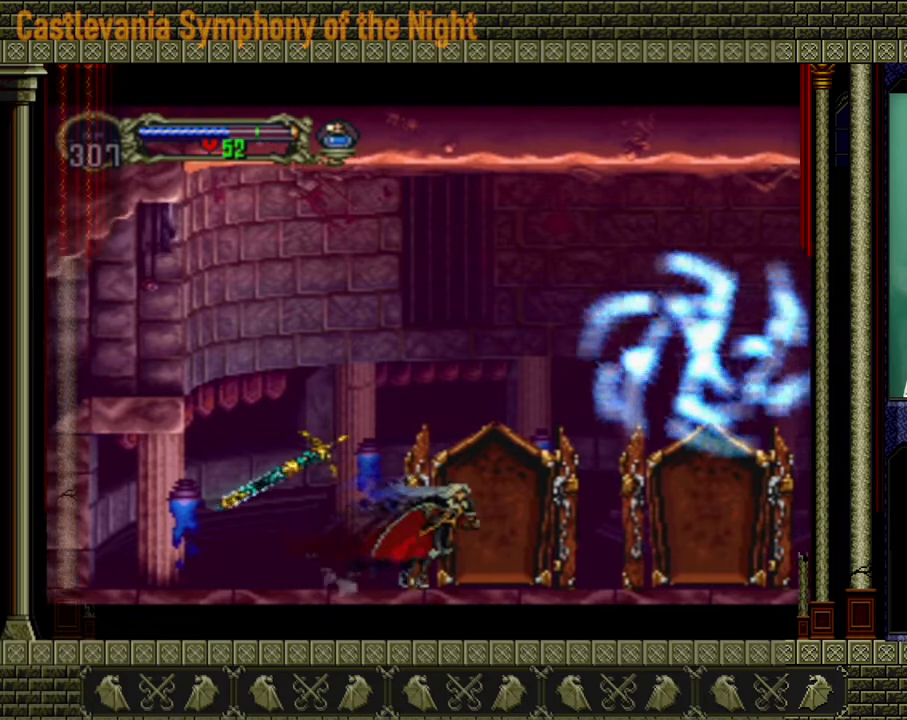
{"buttons": [], "left_stick": "right", "right_stick": "center", "events": []}
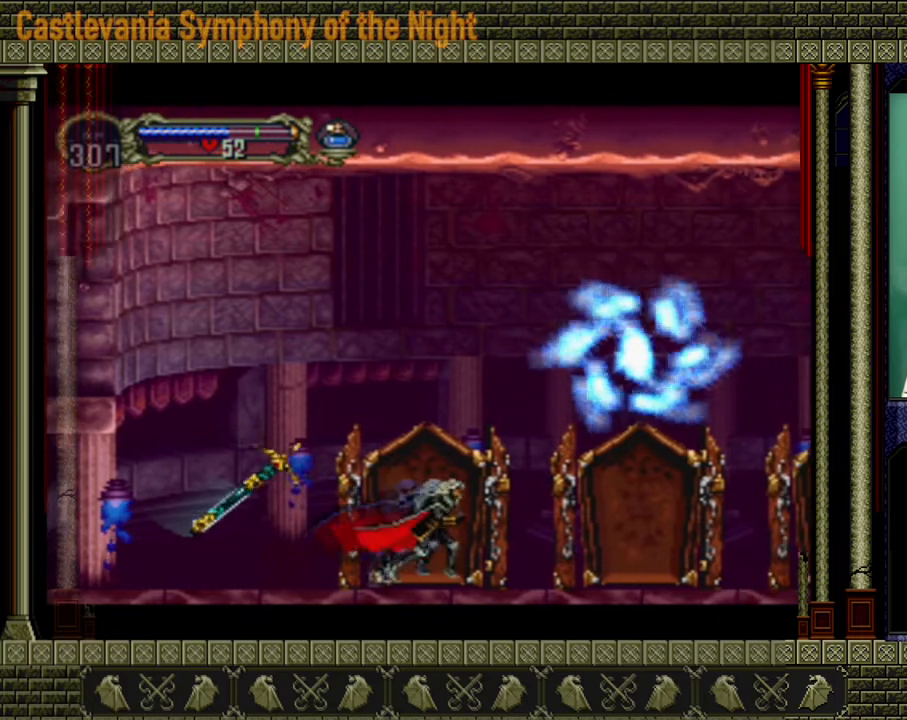
{"buttons": [], "left_stick": "center", "right_stick": "center", "events": [[40, "left_stick", "center"]]}
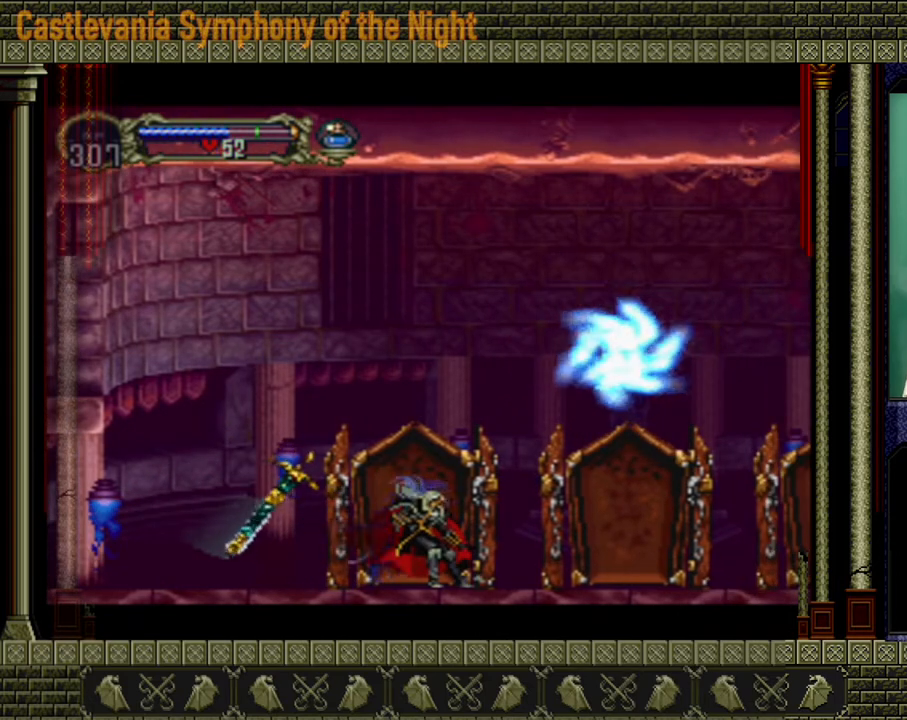
{"buttons": [], "left_stick": "right", "right_stick": "center", "events": [[160, "left_stick", "right"]]}
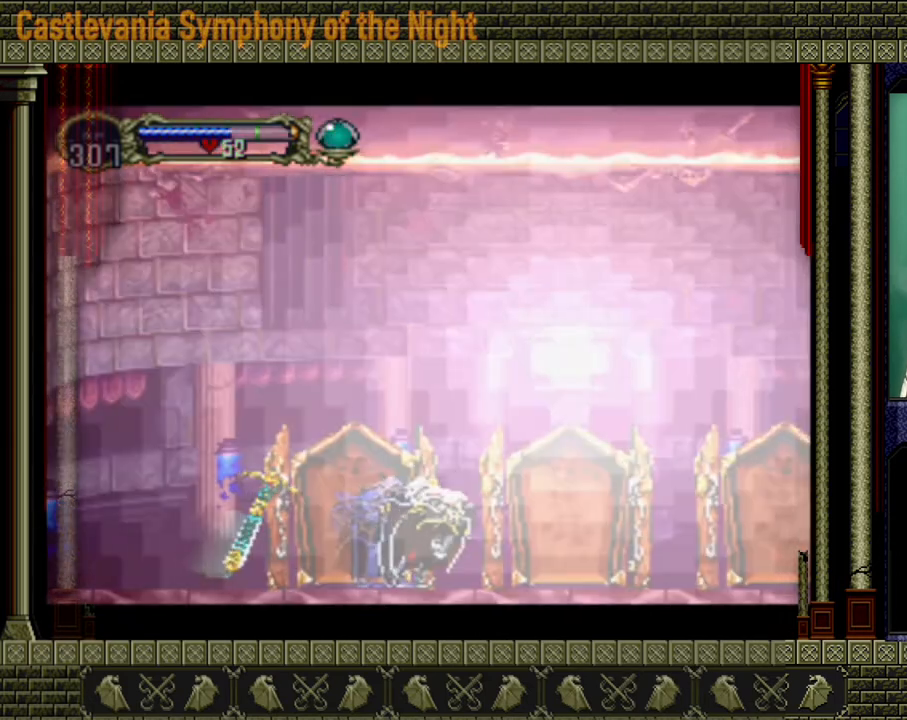
{"buttons": ["A"], "left_stick": "center", "right_stick": "center", "events": [[280, "left_stick", "center"], [320, "A", "down"]]}
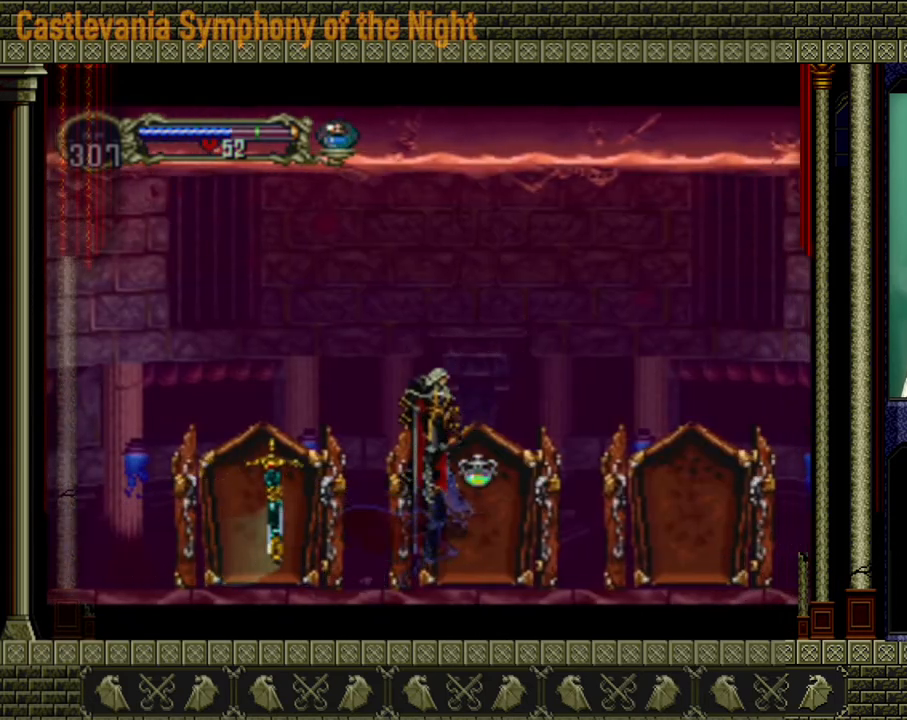
{"buttons": [], "left_stick": "left", "right_stick": "center", "events": [[40, "left_stick", "right"], [320, "A", "up"], [360, "left_stick", "left"]]}
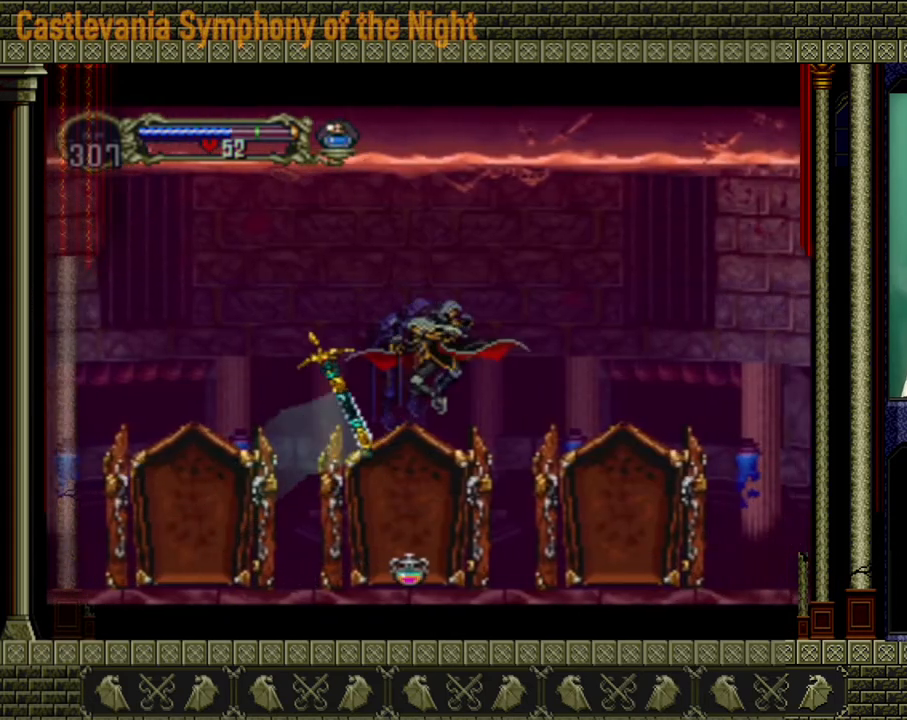
{"buttons": [], "left_stick": "right", "right_stick": "center", "events": [[160, "left_stick", "right"]]}
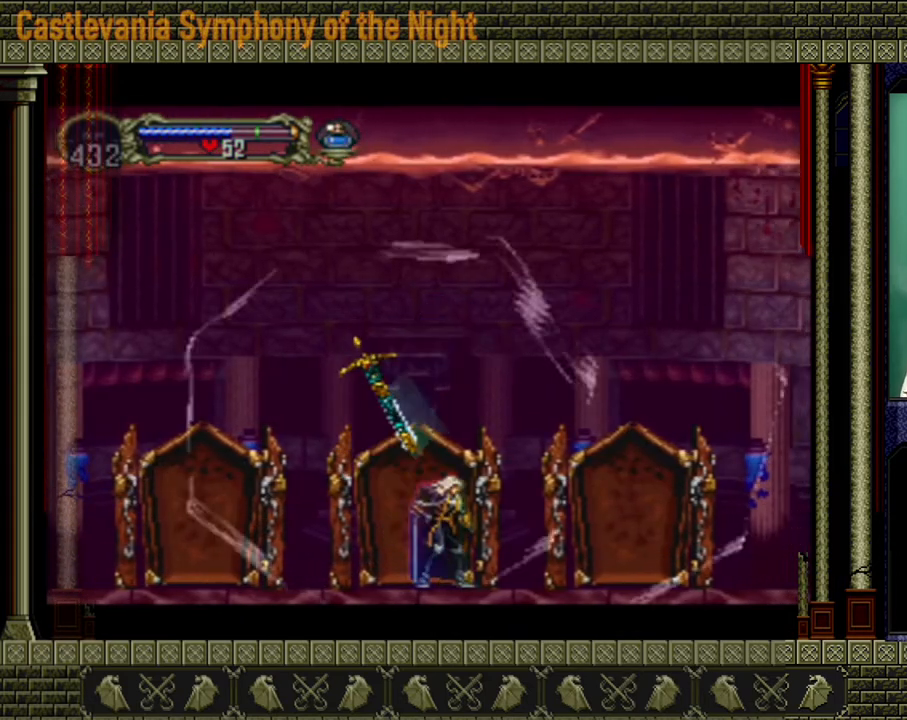
{"buttons": [], "left_stick": "center", "right_stick": "center", "events": [[120, "left_stick", "center"]]}
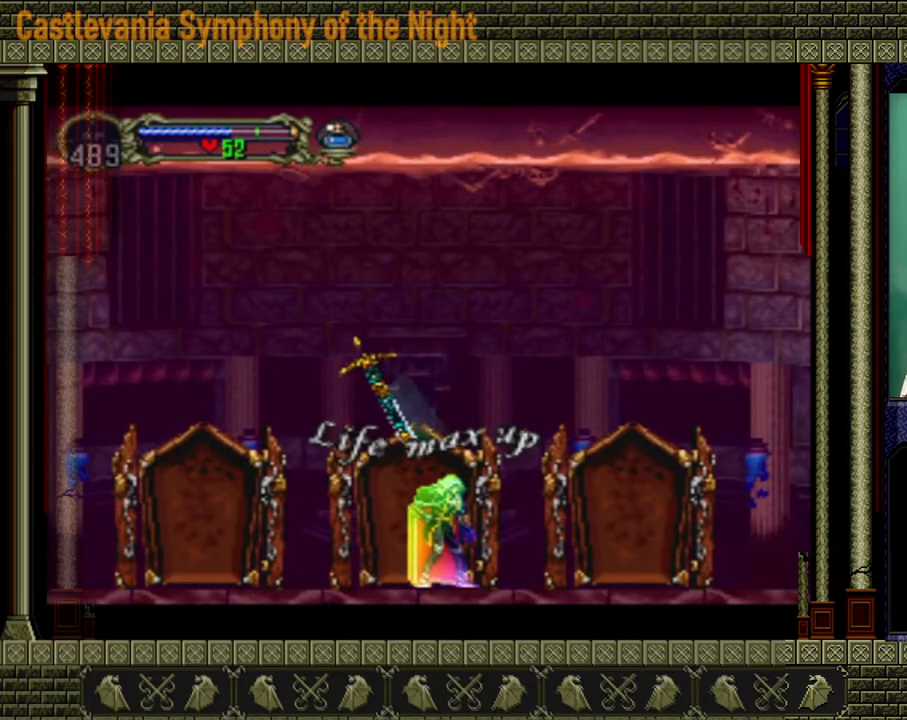
{"buttons": [], "left_stick": "right", "right_stick": "center", "events": [[440, "left_stick", "right"]]}
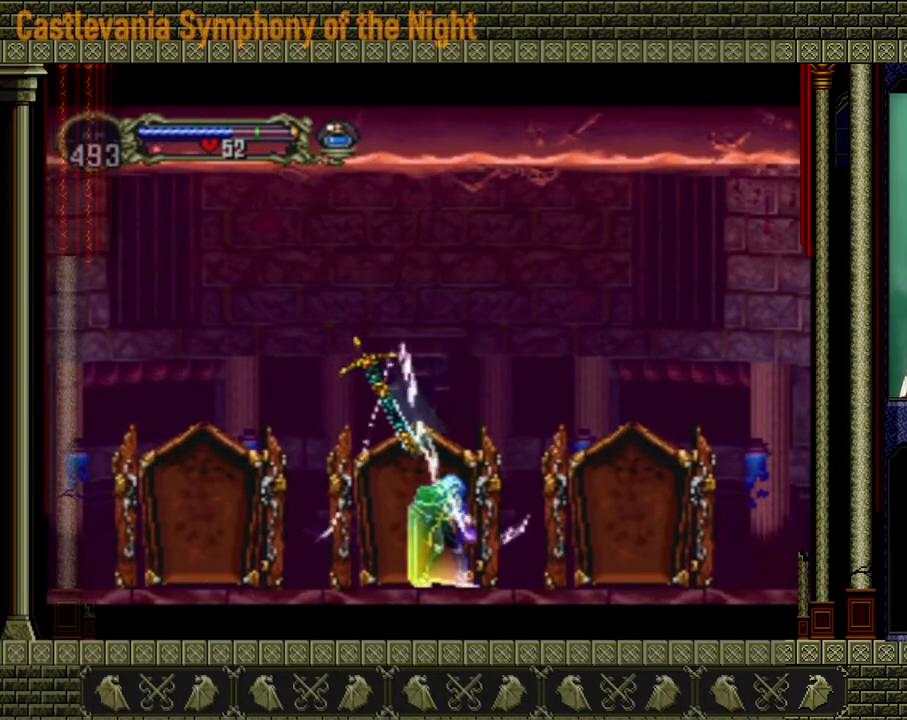
{"buttons": [], "left_stick": "right", "right_stick": "center", "events": []}
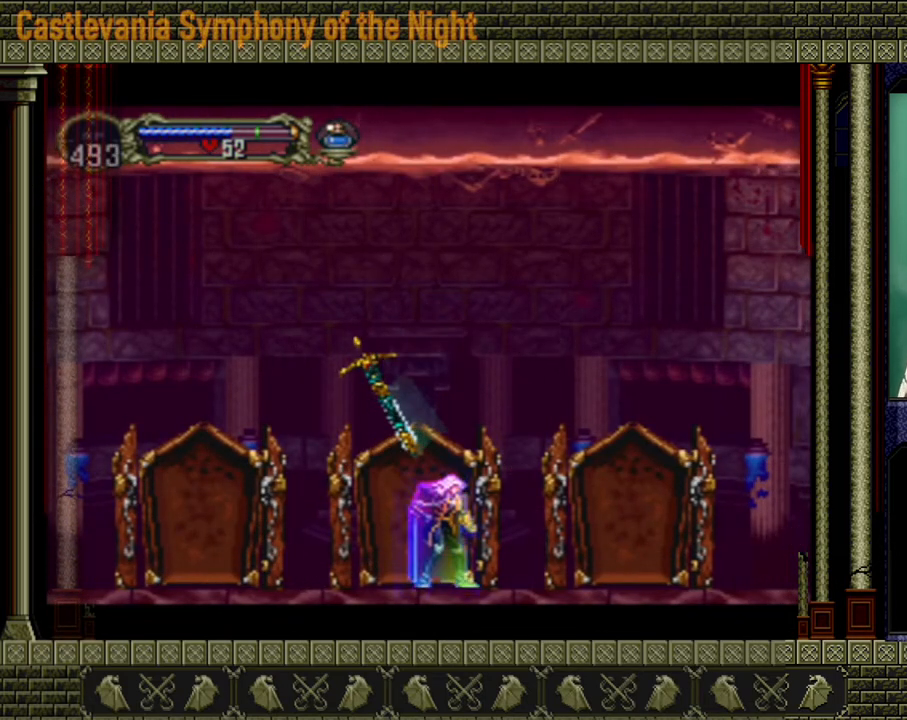
{"buttons": [], "left_stick": "right", "right_stick": "center", "events": []}
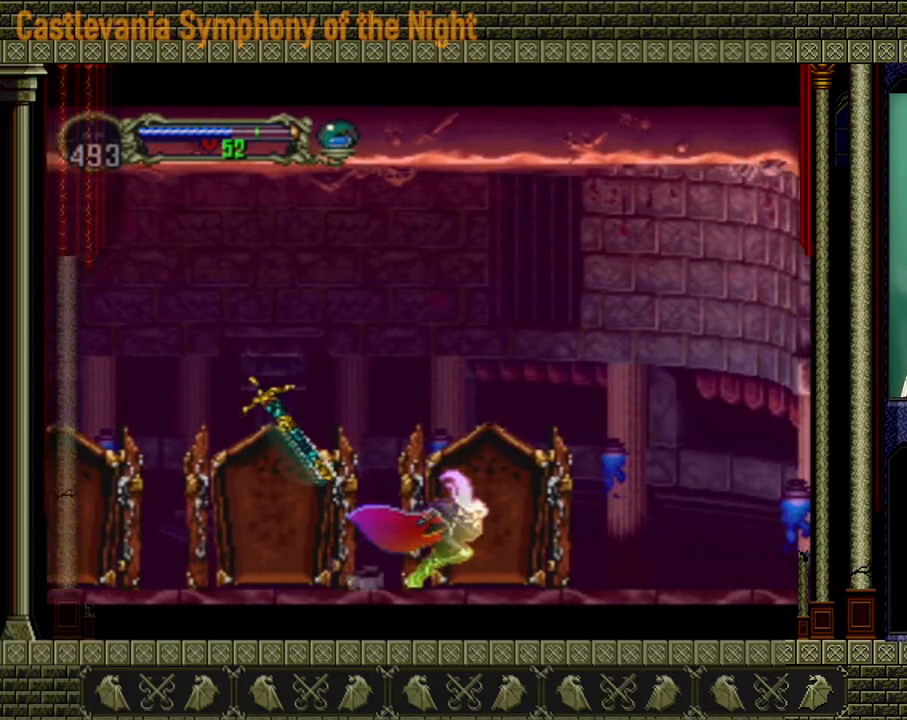
{"buttons": [], "left_stick": "right", "right_stick": "center", "events": []}
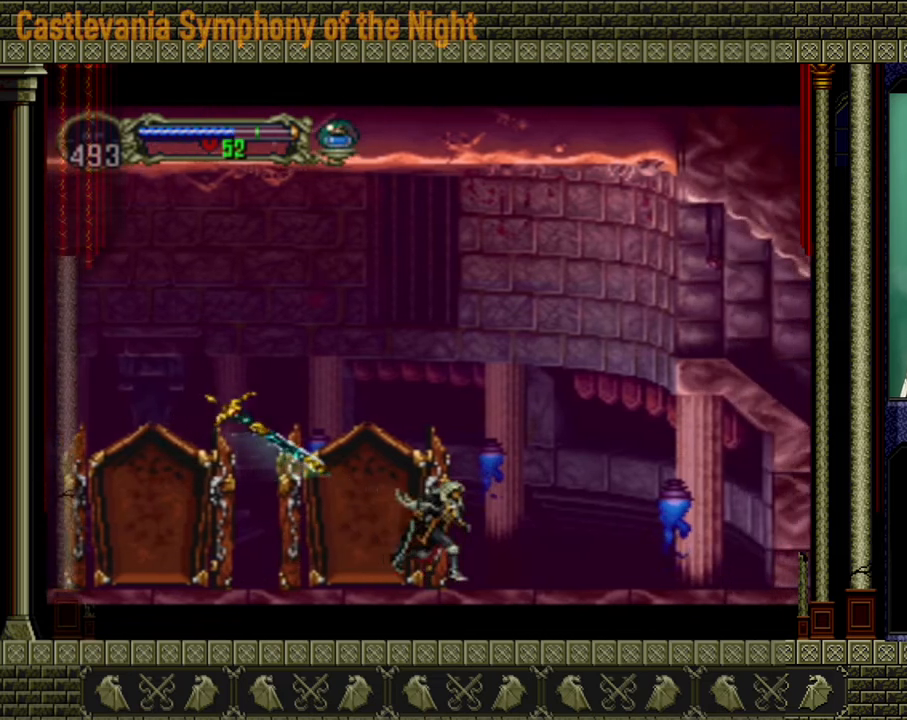
{"buttons": ["A"], "left_stick": "right", "right_stick": "center", "events": [[160, "A", "down"], [440, "A", "up"], [520, "A", "down"]]}
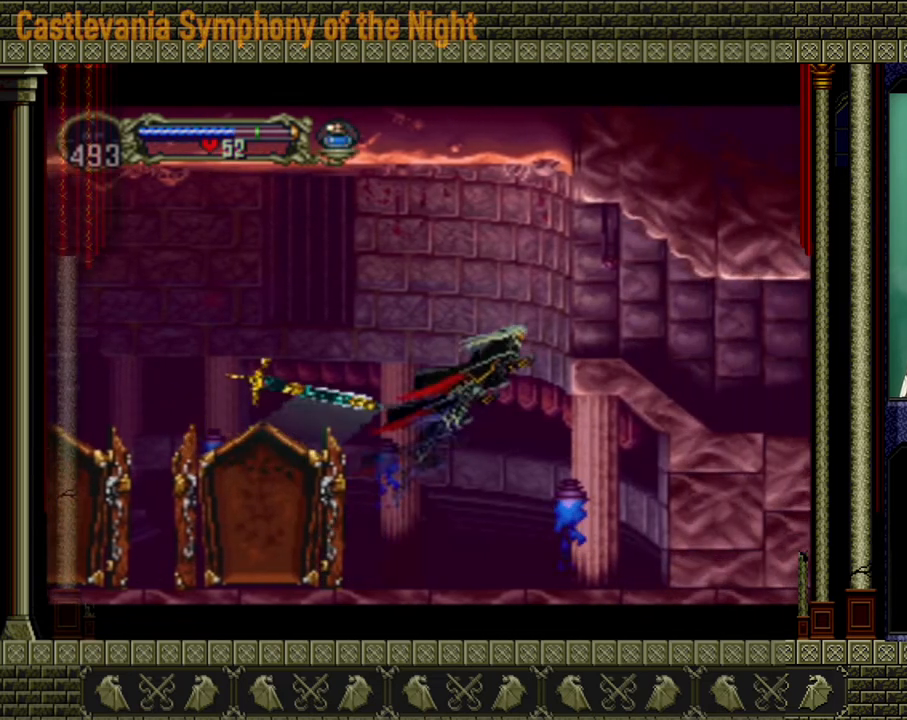
{"buttons": [], "left_stick": "right", "right_stick": "center", "events": [[320, "A", "up"]]}
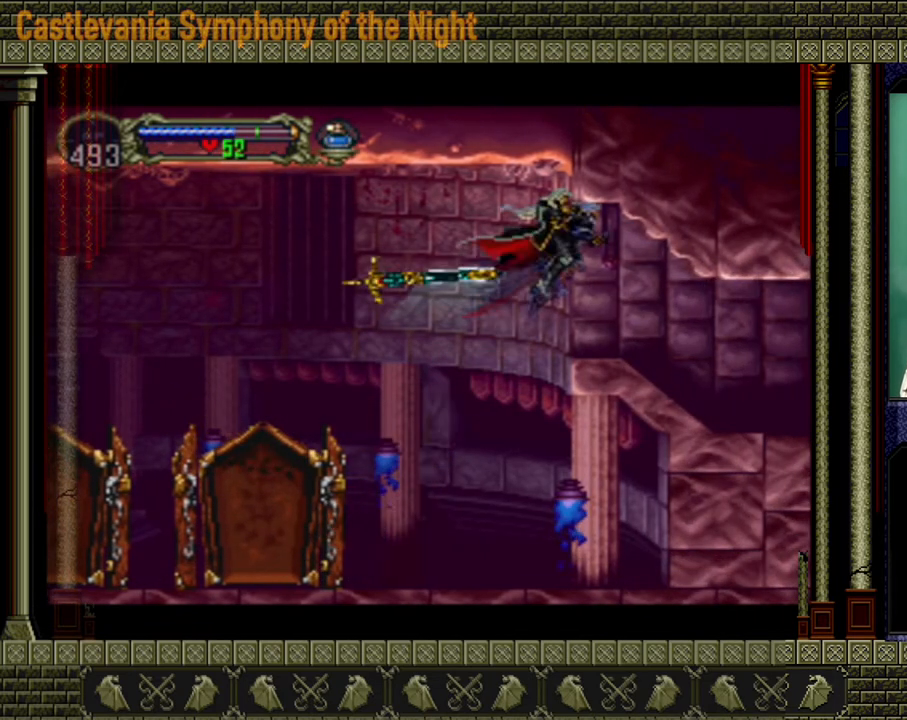
{"buttons": [], "left_stick": "right", "right_stick": "center", "events": []}
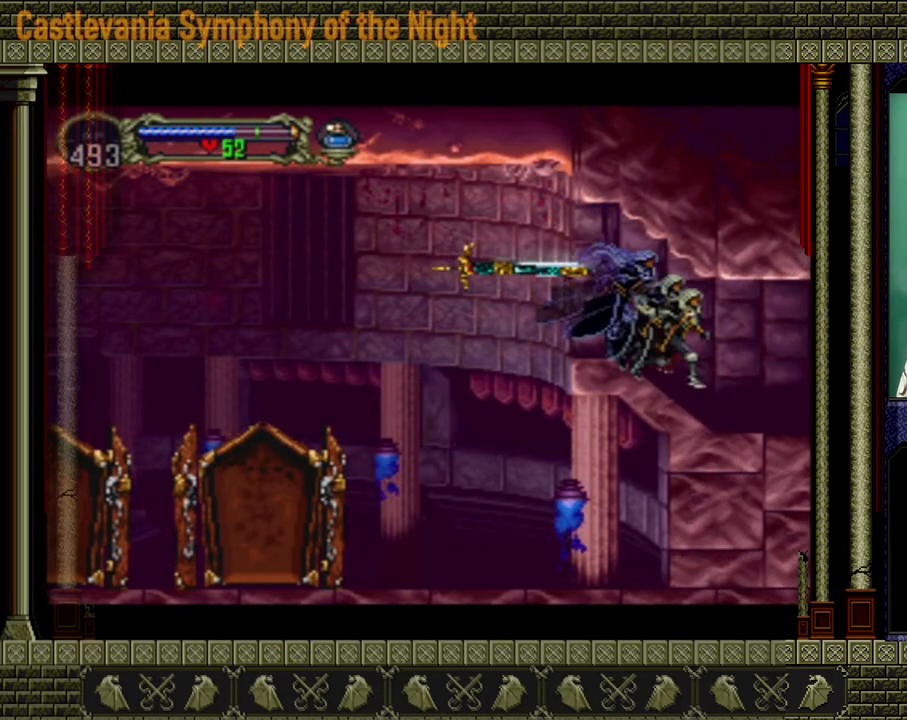
{"buttons": [], "left_stick": "right", "right_stick": "center", "events": []}
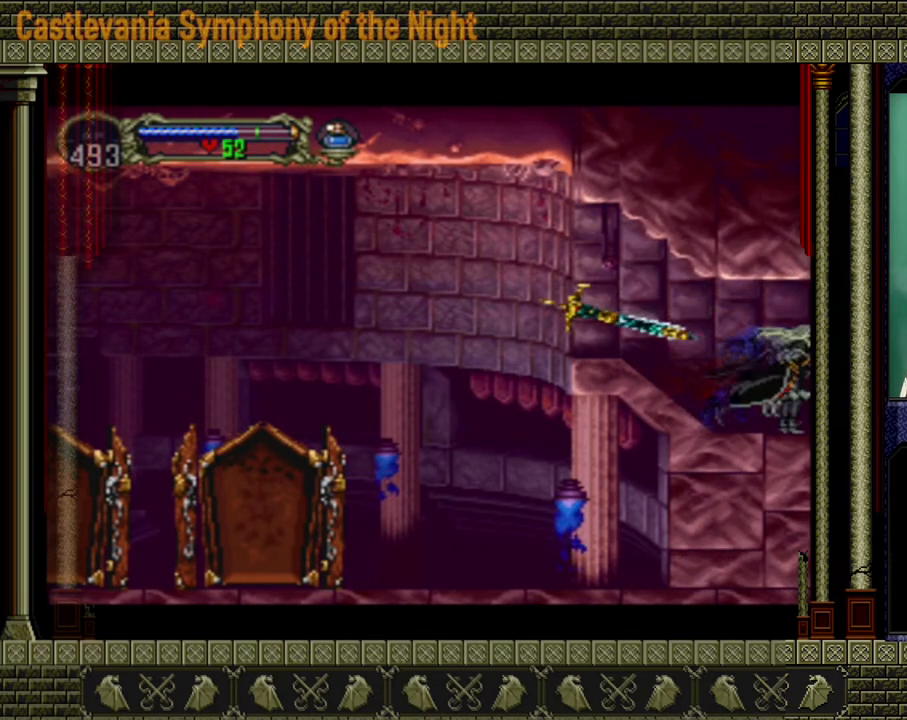
{"buttons": [], "left_stick": "right", "right_stick": "center", "events": []}
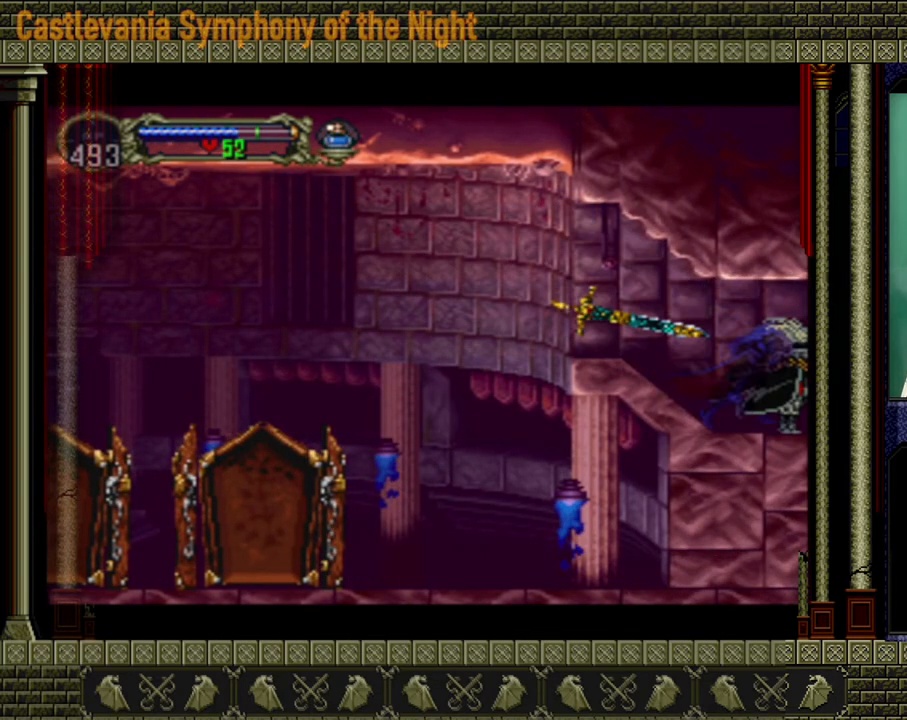
{"buttons": [], "left_stick": "right", "right_stick": "center", "events": []}
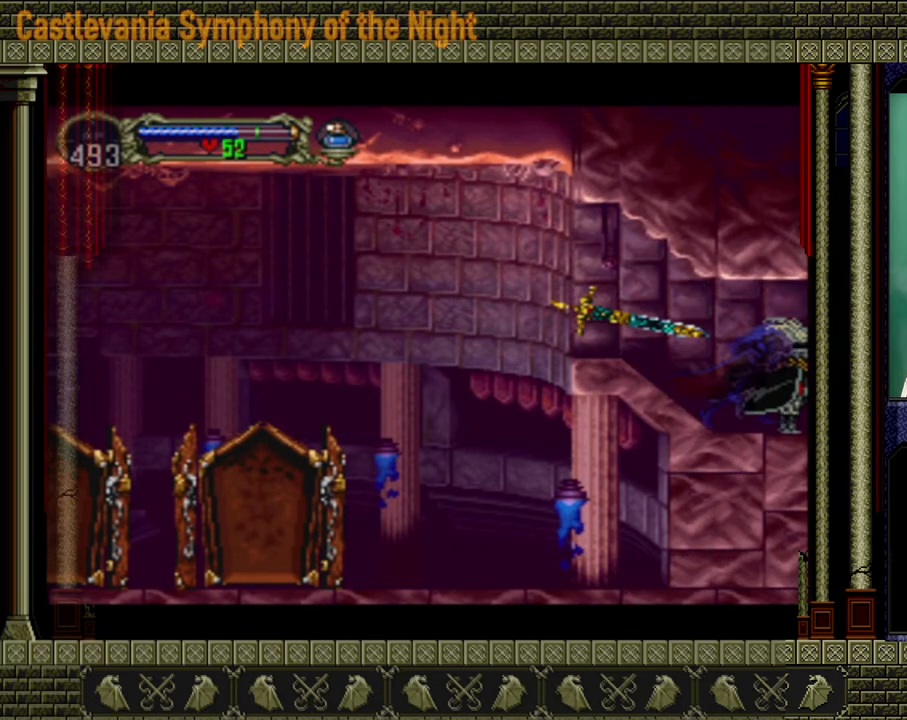
{"buttons": [], "left_stick": "right", "right_stick": "center", "events": []}
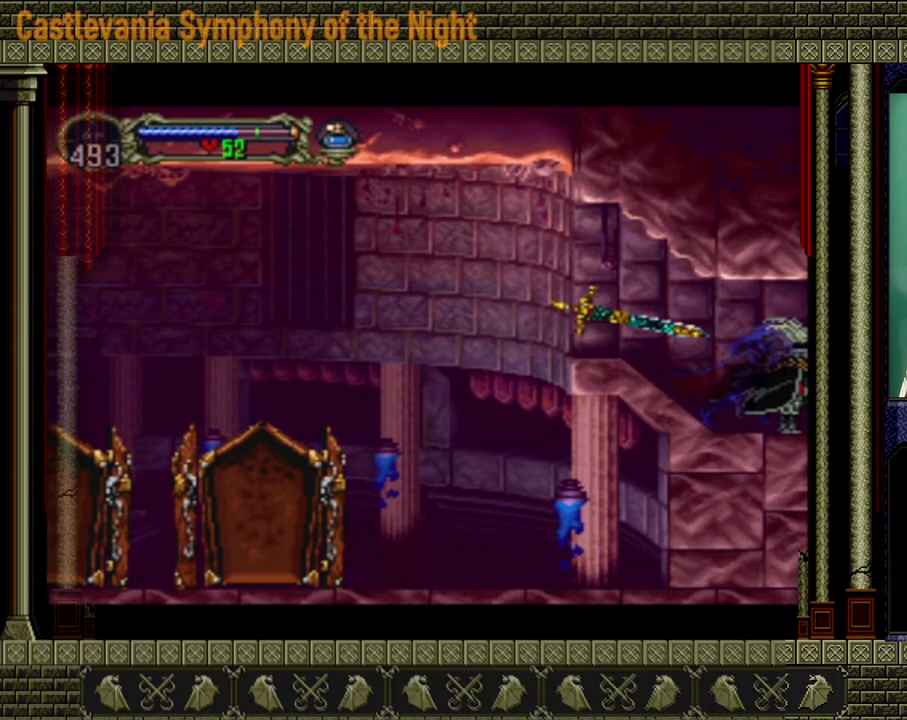
{"buttons": [], "left_stick": "right", "right_stick": "center", "events": []}
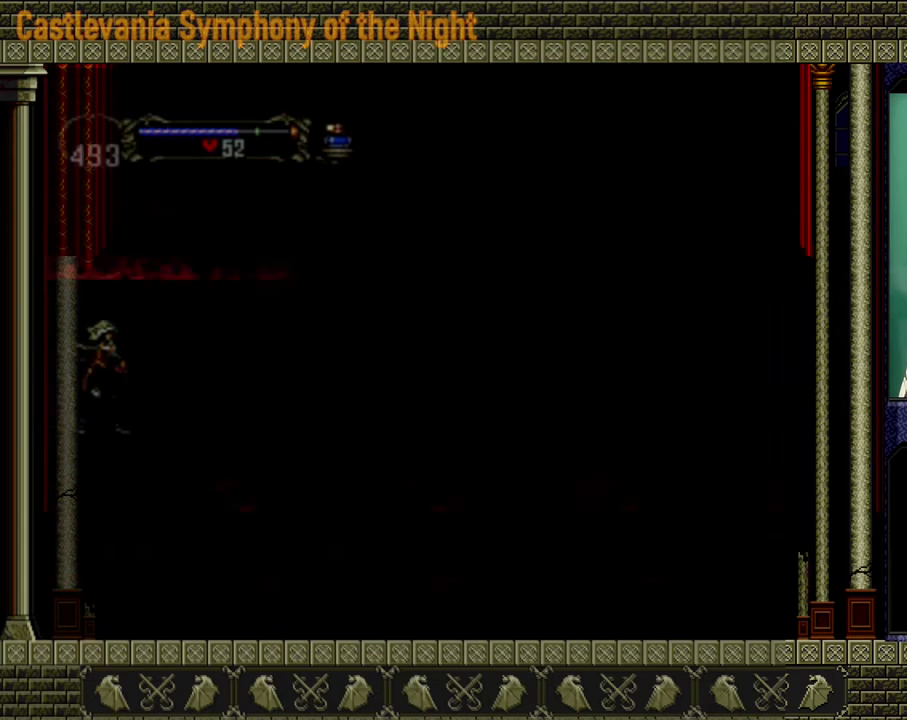
{"buttons": [], "left_stick": "right", "right_stick": "center", "events": []}
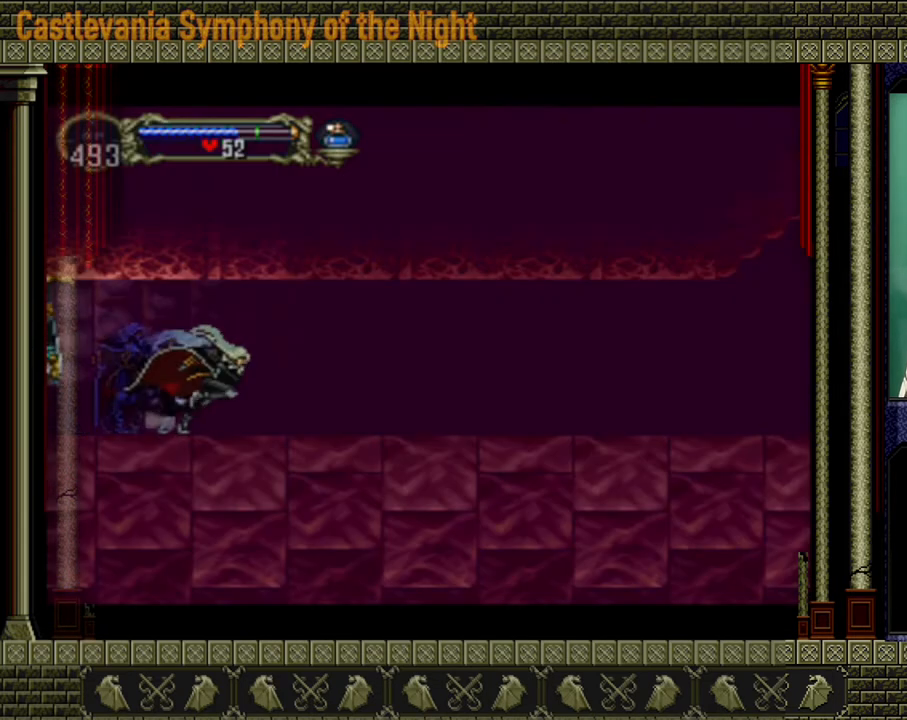
{"buttons": [], "left_stick": "right", "right_stick": "center", "events": []}